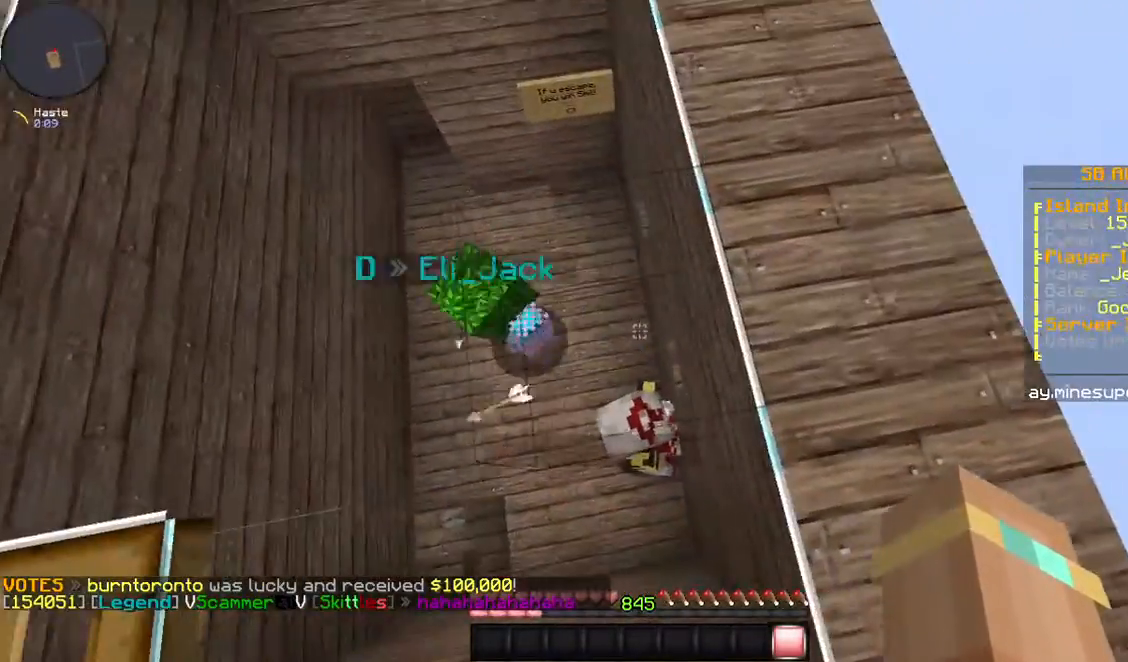
Gameplay with keyboard and mouse; each line is a JSON object with the keys and mouse buttons held at the frame after it. "events" lists presses ("down") and releases ("up") of "a", "d", "s", "space", "w", "mouse_left" and "mouse_right" between this image and that frame as [ms after this image, input, new state], when the widget could be followed in between. "mouse_left", "mouse_right" = the "left", "right" buttons of the "mouse" list. No other keys are recorded. Fast repeated clicks can show as one long hold. Mouse movement is not recorded.
{"keys": ["a", "w"], "mouse": [], "events": [[33, "d", "up"], [368, "a", "down"], [368, "w", "down"]]}
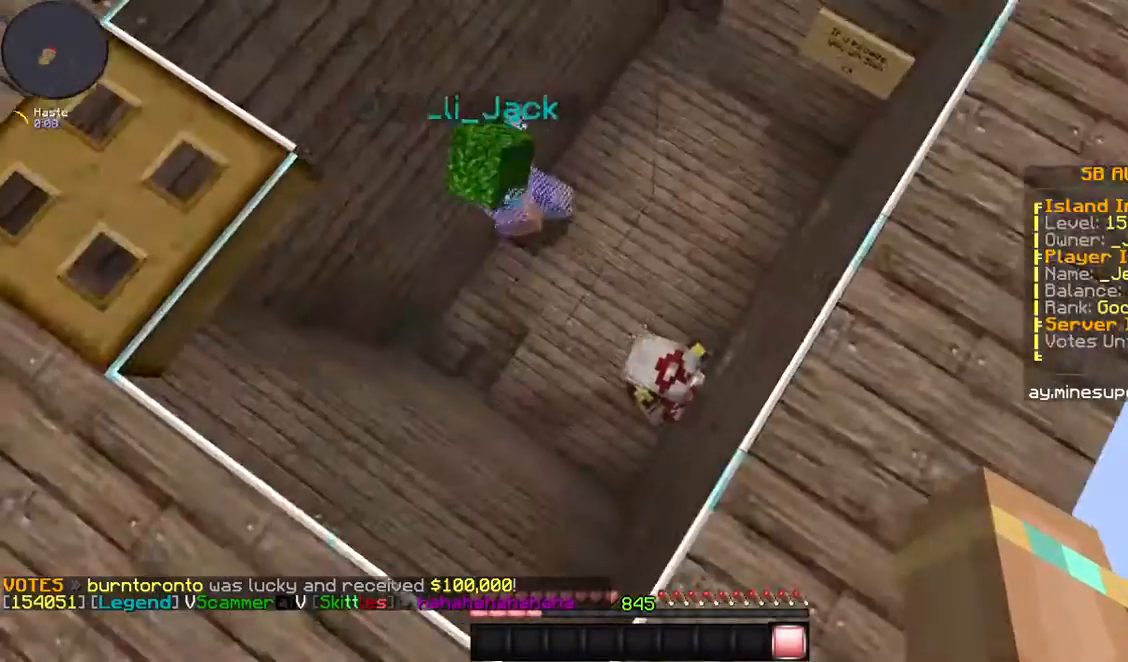
{"keys": ["a"], "mouse": [], "events": [[267, "w", "up"]]}
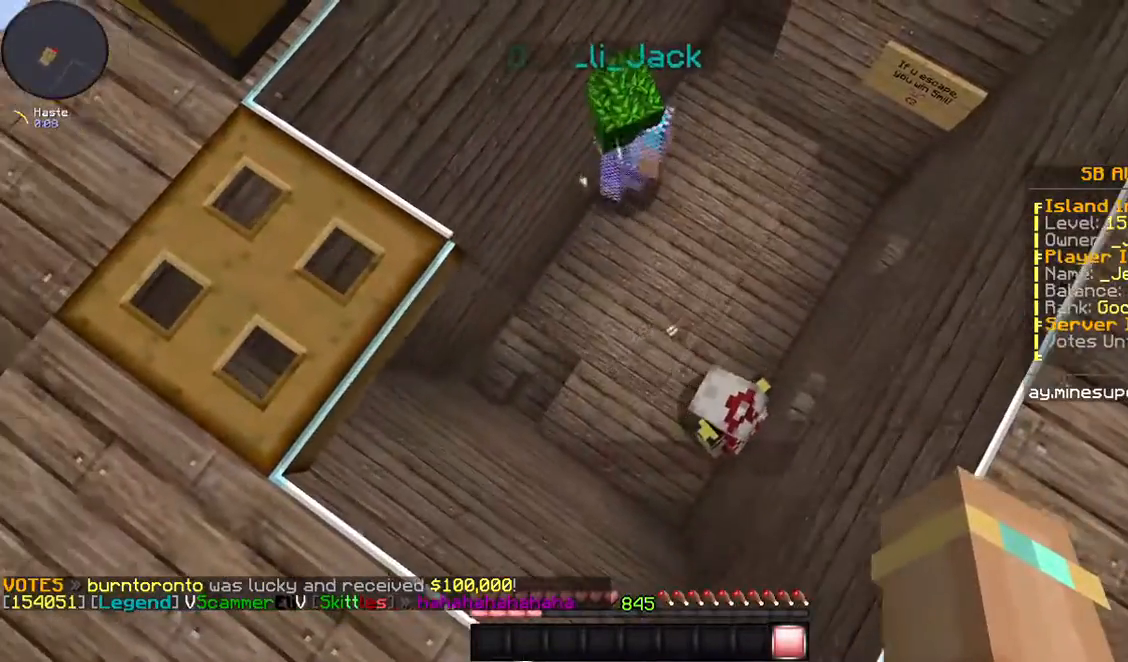
{"keys": [], "mouse": [], "events": [[67, "a", "up"]]}
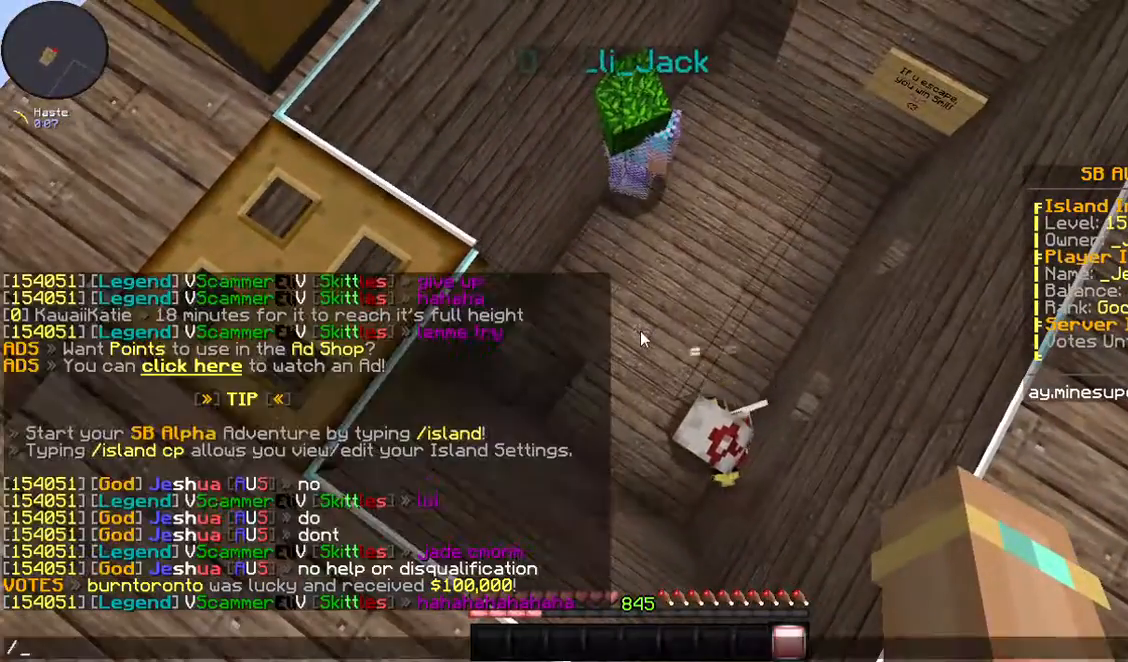
{"keys": [], "mouse": [], "events": []}
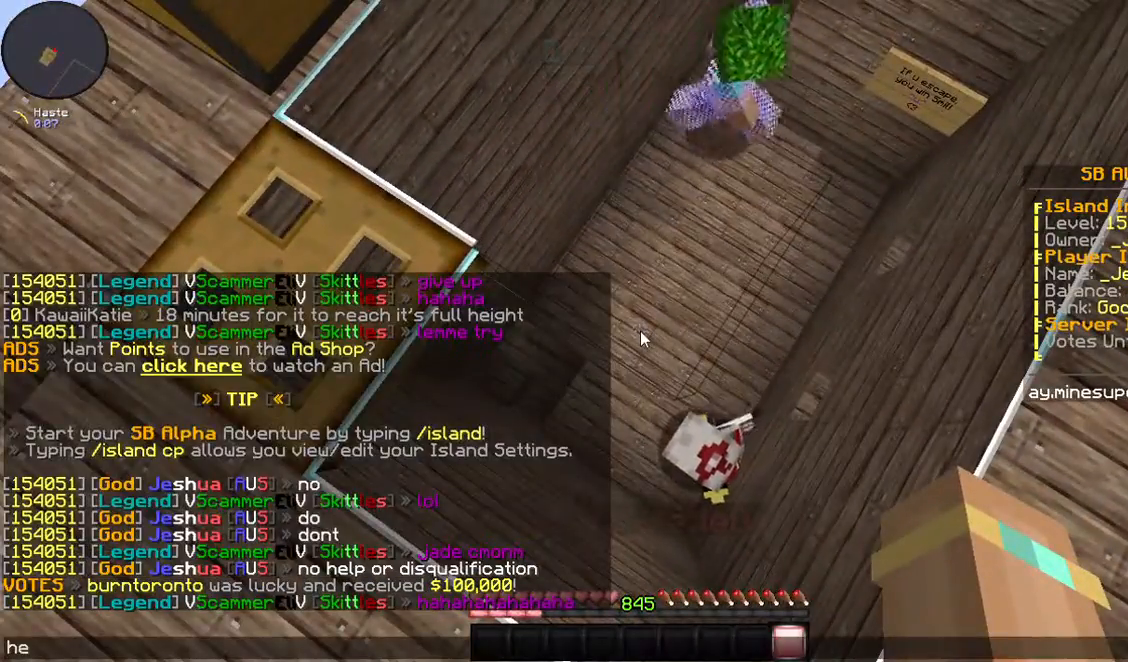
{"keys": [], "mouse": [], "events": []}
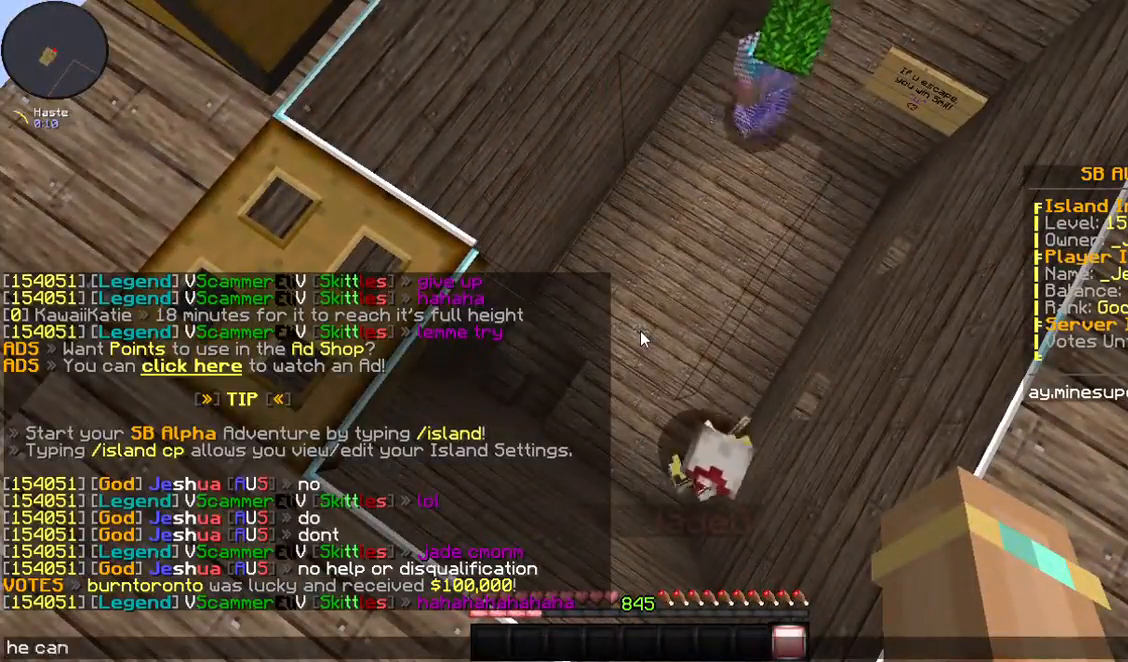
{"keys": [], "mouse": [], "events": []}
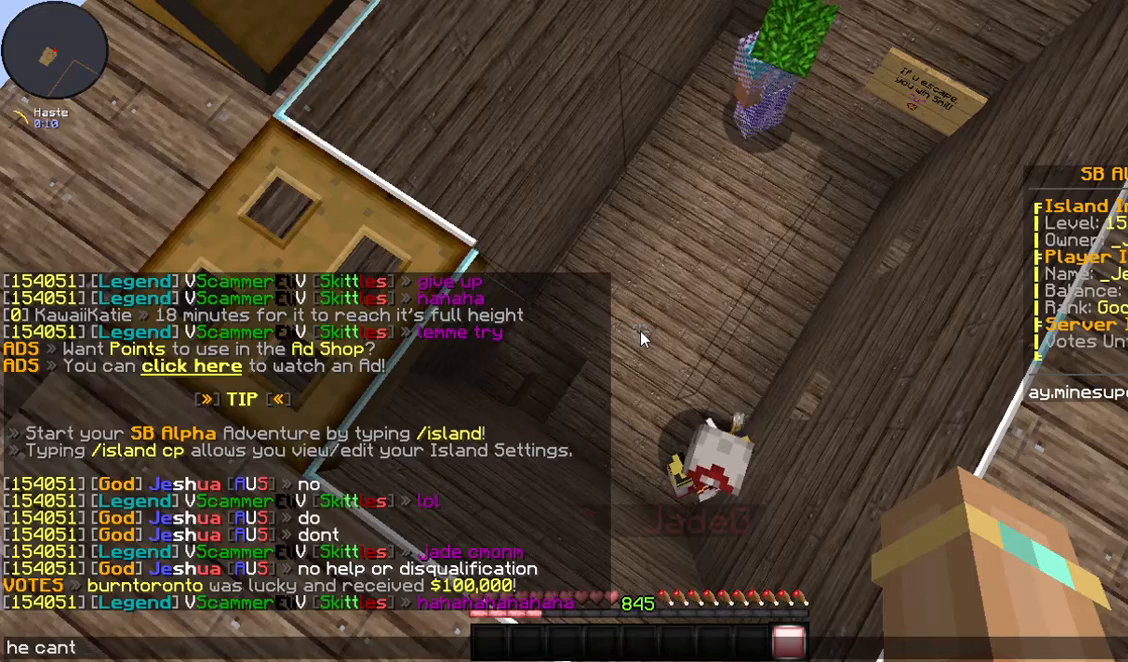
{"keys": [], "mouse": [], "events": []}
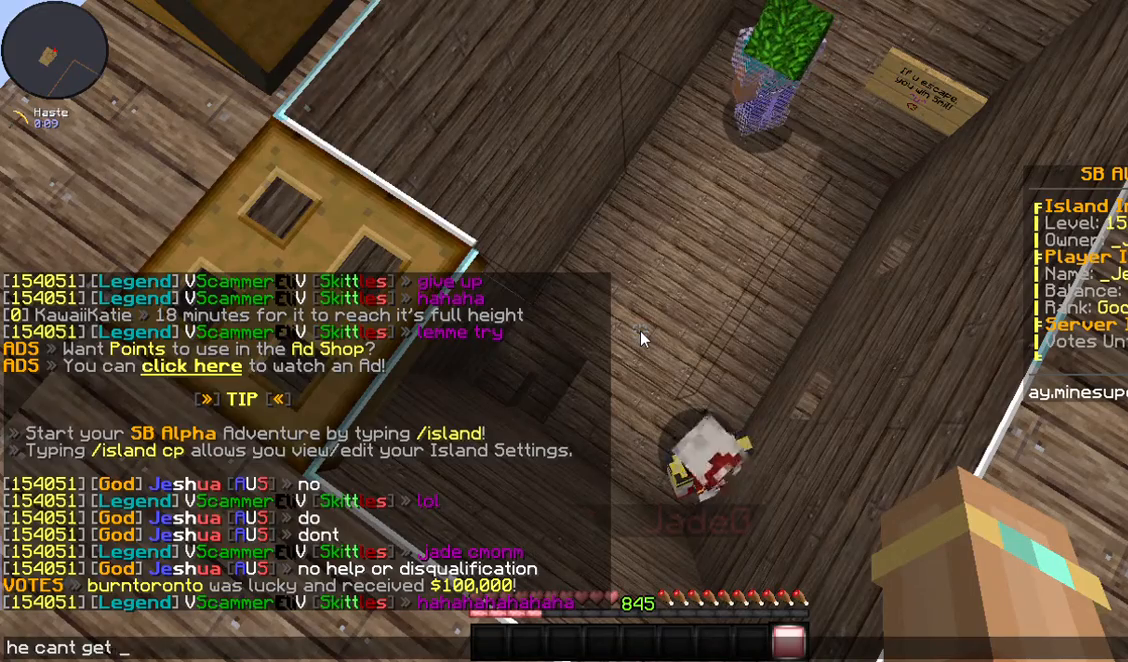
{"keys": [], "mouse": [], "events": []}
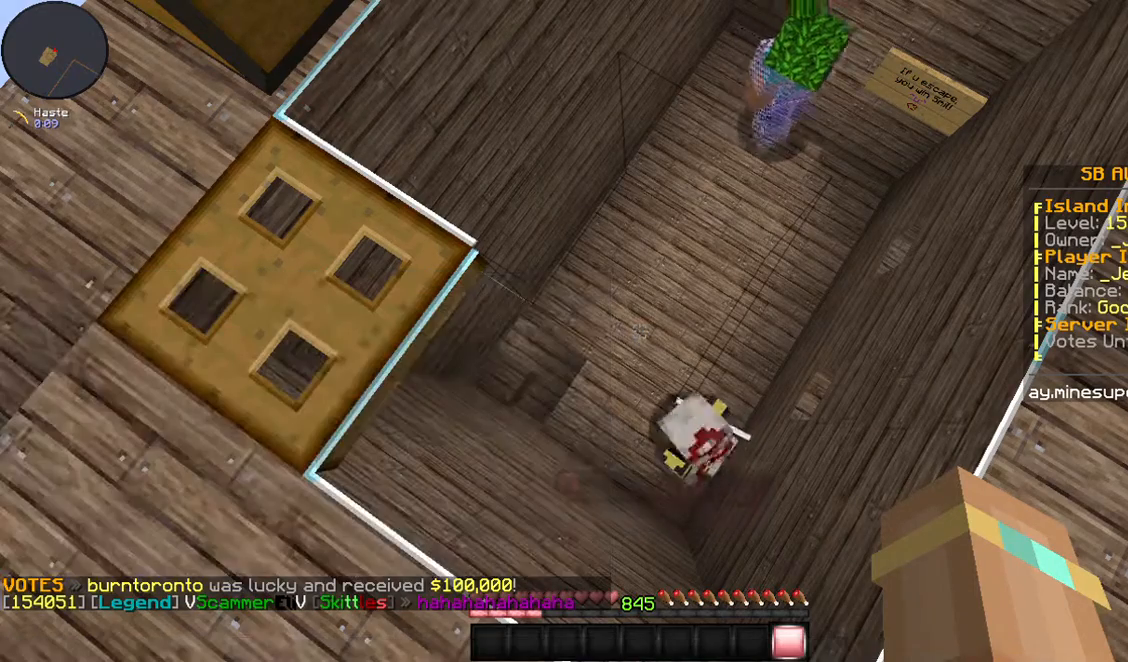
{"keys": [], "mouse": [], "events": []}
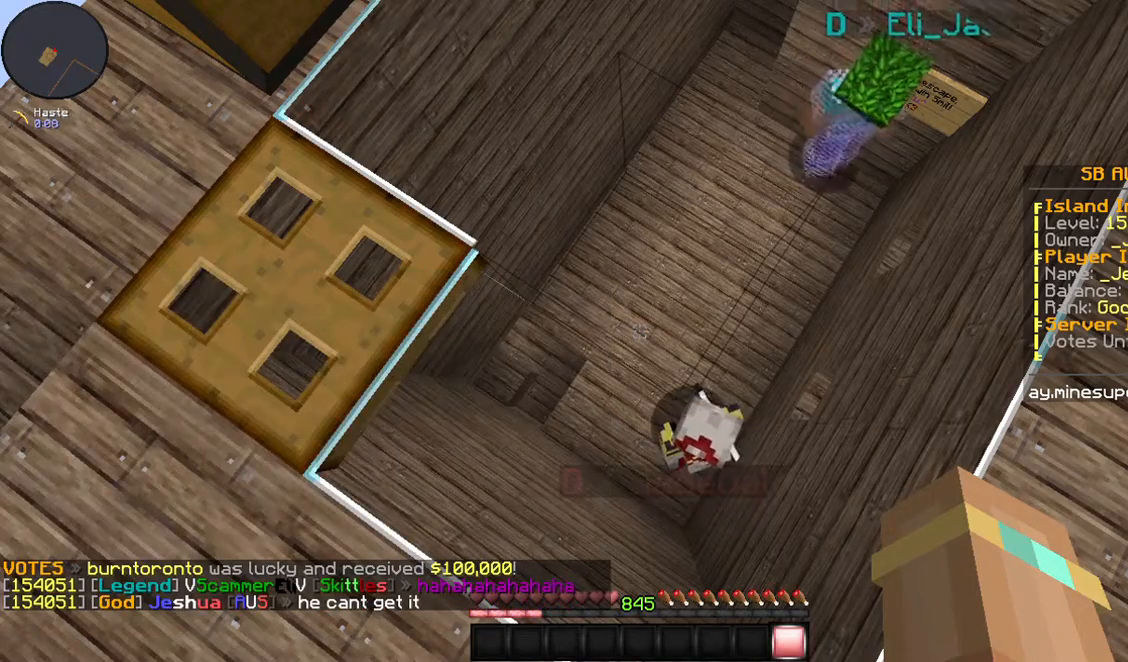
{"keys": [], "mouse": [], "events": []}
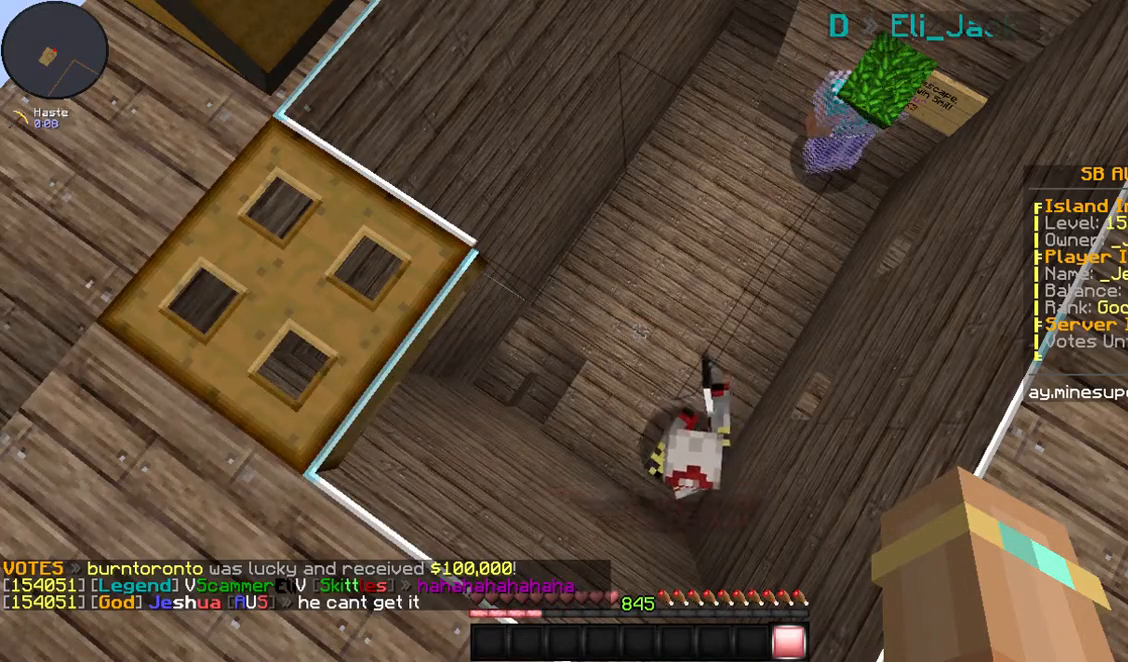
{"keys": ["w"], "mouse": [], "events": [[435, "w", "down"]]}
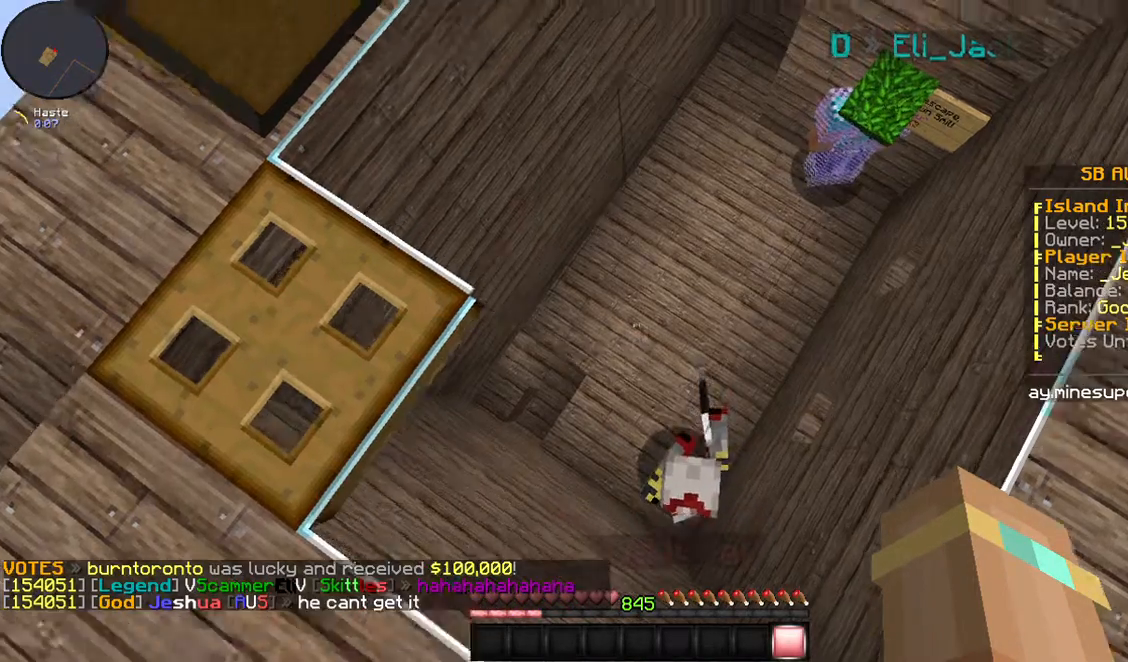
{"keys": ["a", "w"], "mouse": [], "events": [[167, "a", "down"]]}
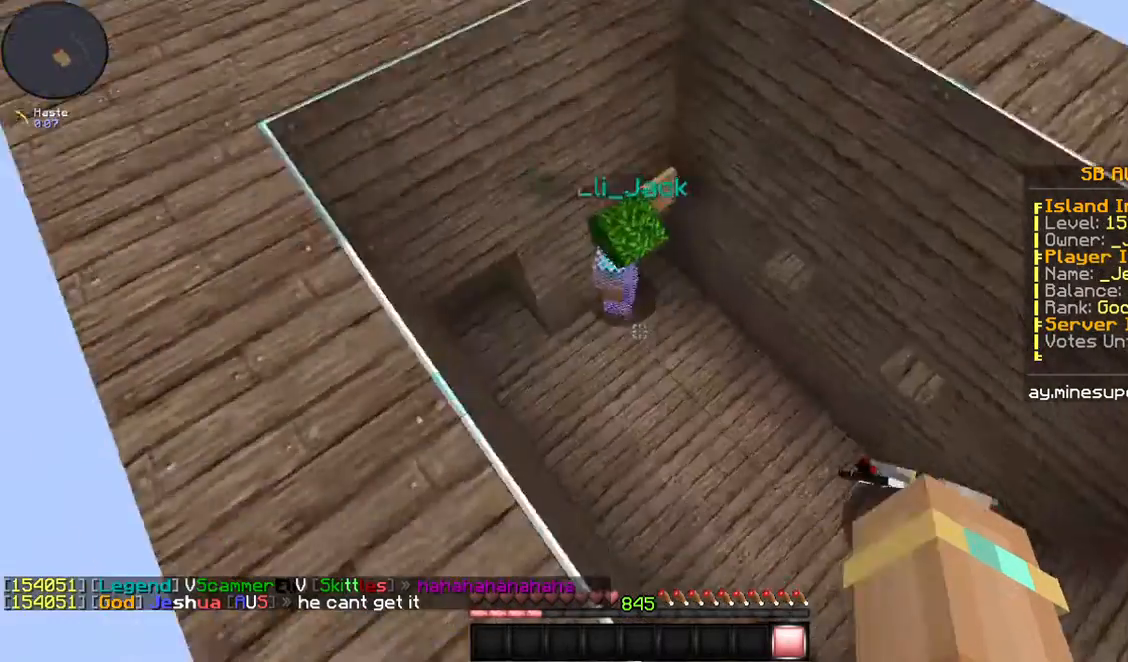
{"keys": ["a", "s"], "mouse": []}
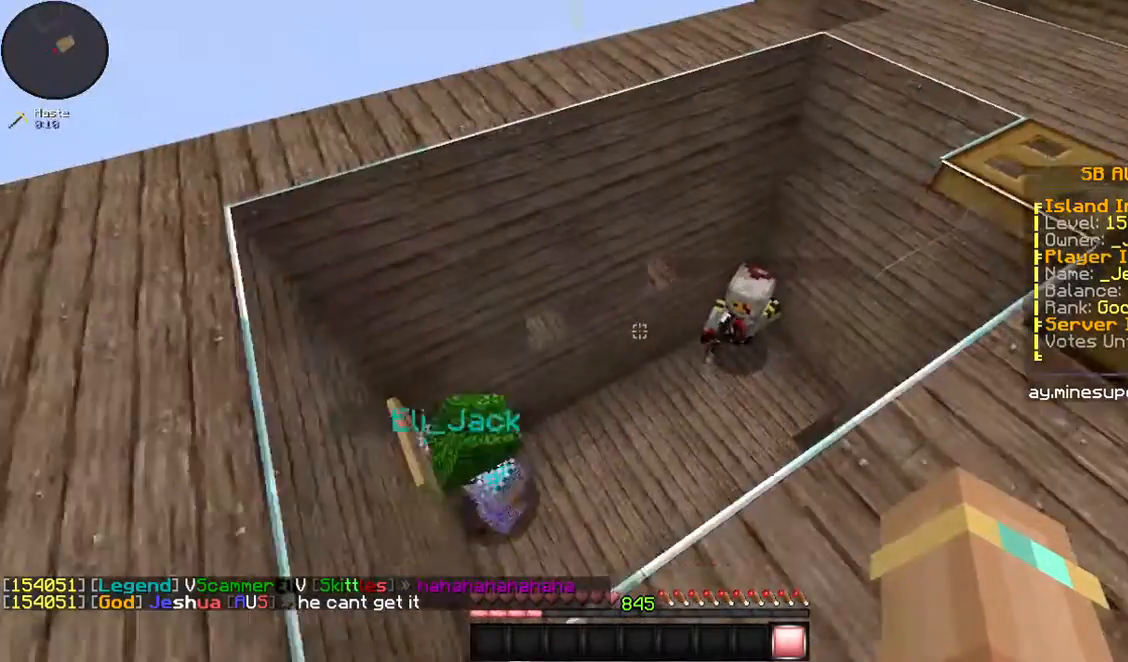
{"keys": [], "mouse": [], "events": [[201, "a", "up"], [201, "s", "up"]]}
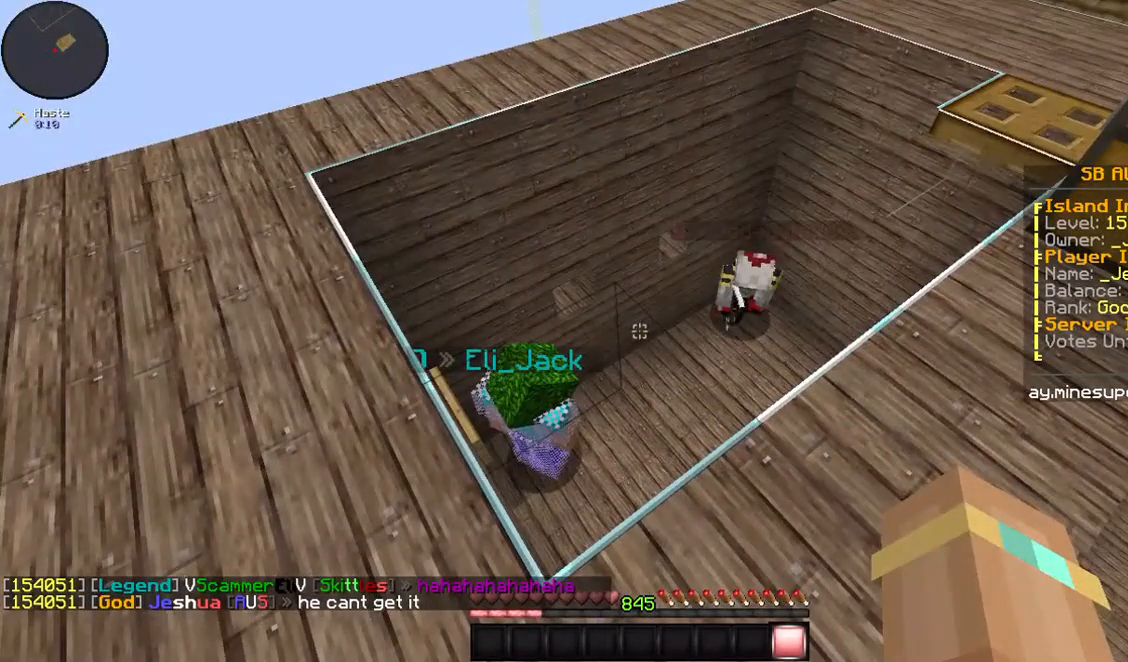
{"keys": [], "mouse": [], "events": []}
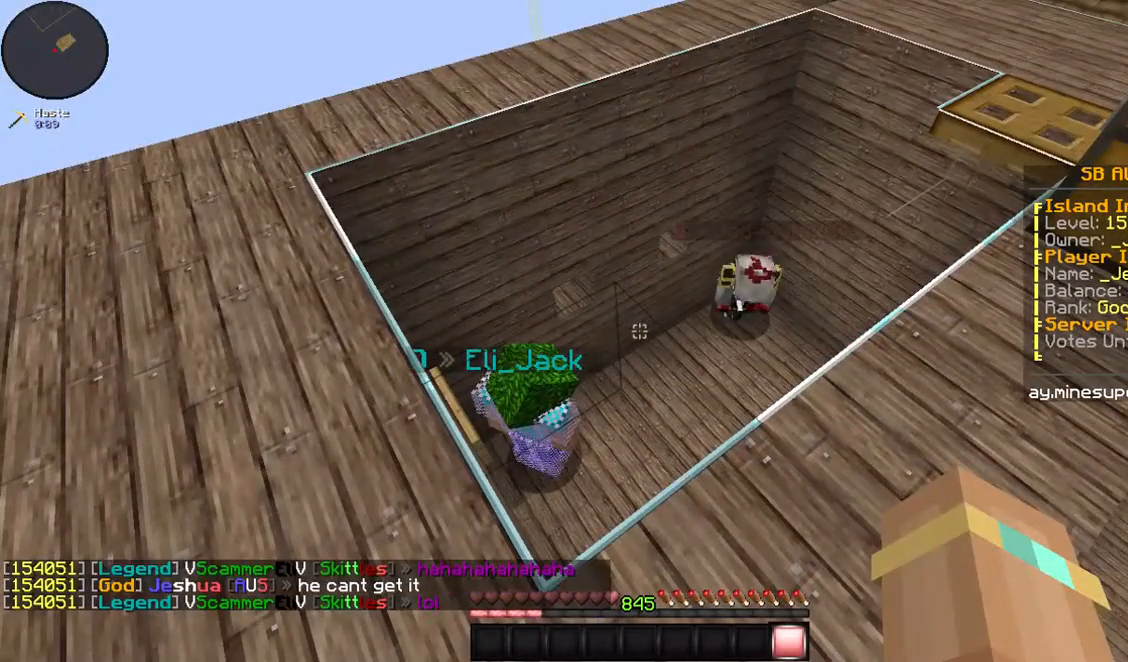
{"keys": [], "mouse": [], "events": []}
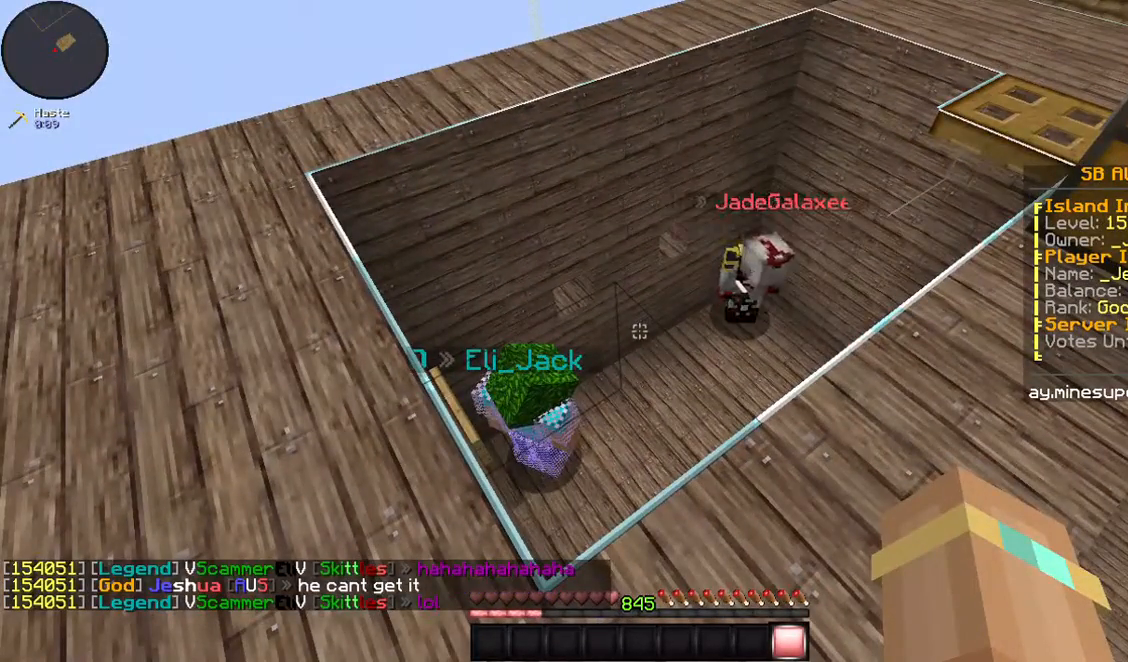
{"keys": [], "mouse": [], "events": []}
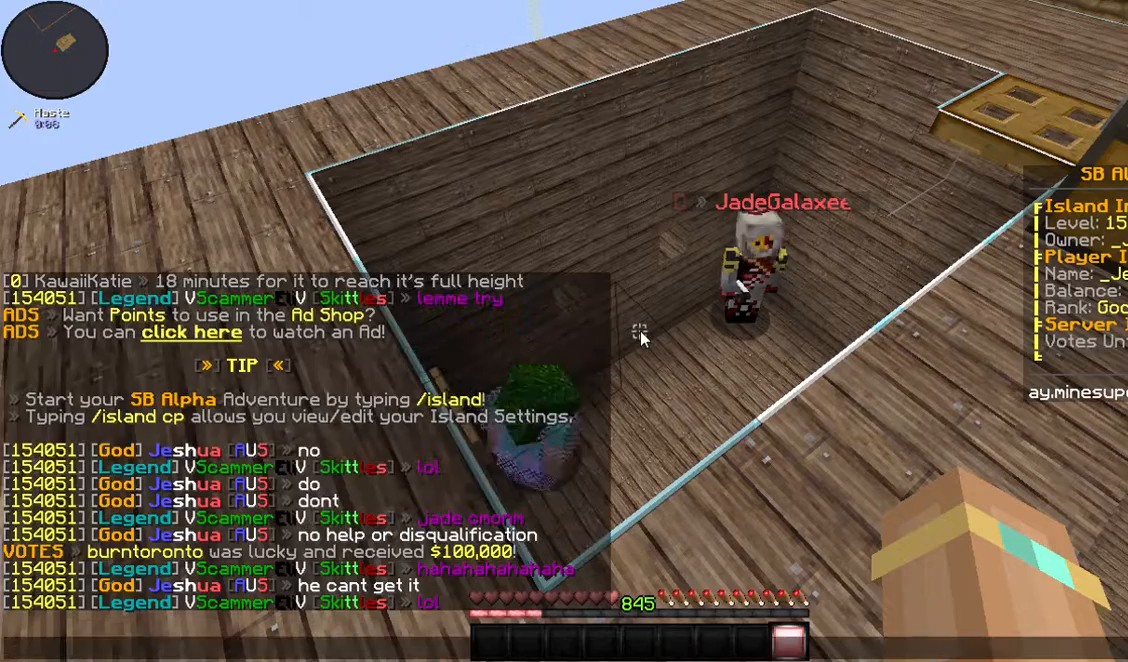
{"keys": [], "mouse": [], "events": []}
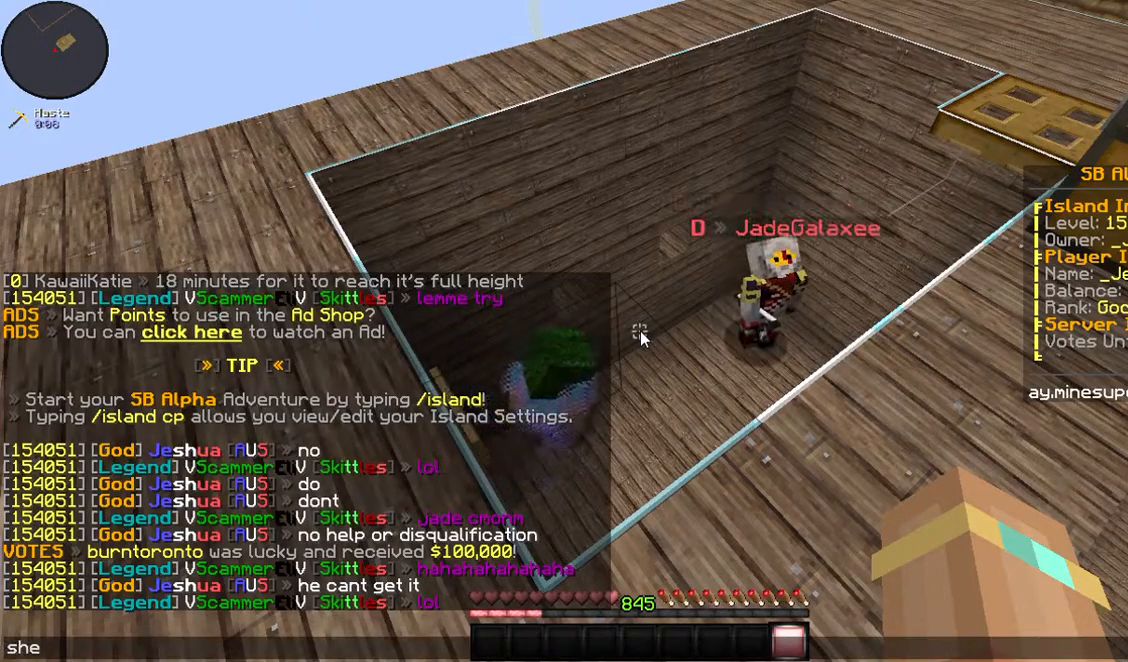
{"keys": [], "mouse": [], "events": []}
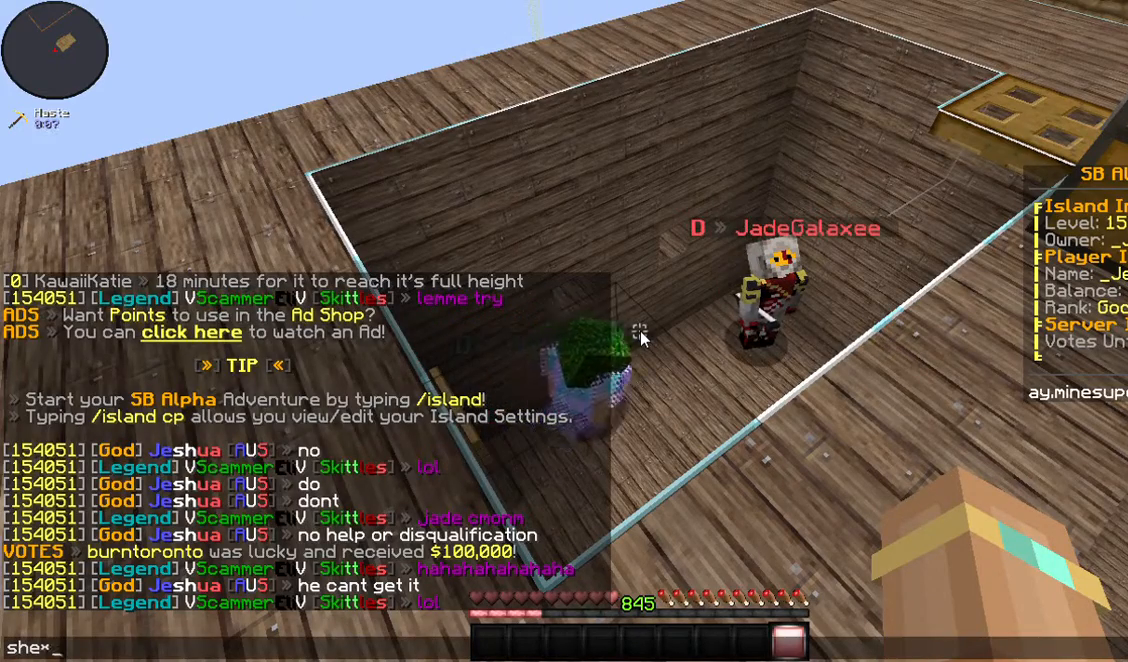
{"keys": [], "mouse": [], "events": []}
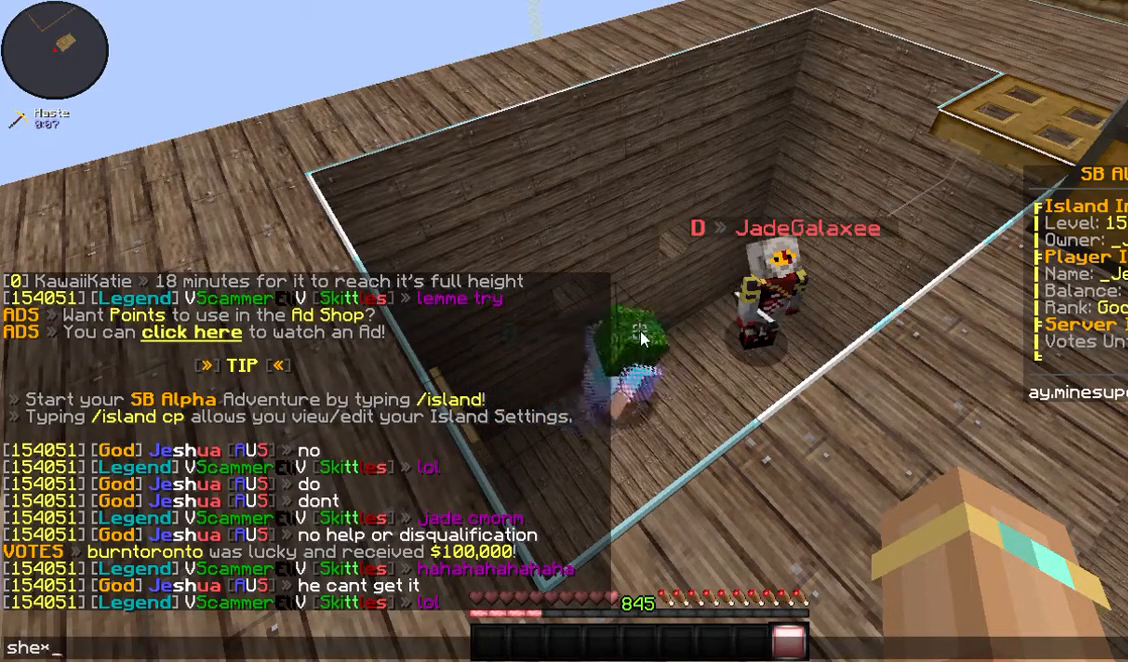
{"keys": [], "mouse": [], "events": []}
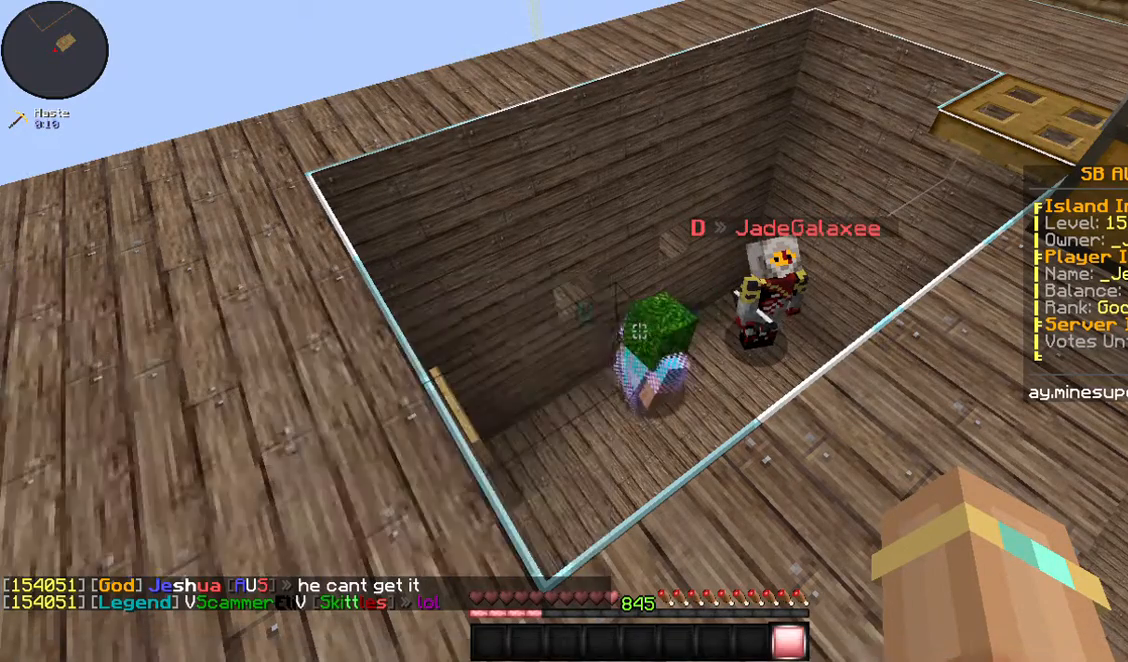
{"keys": ["d", "w"], "mouse": [], "events": [[234, "d", "down"], [268, "w", "down"]]}
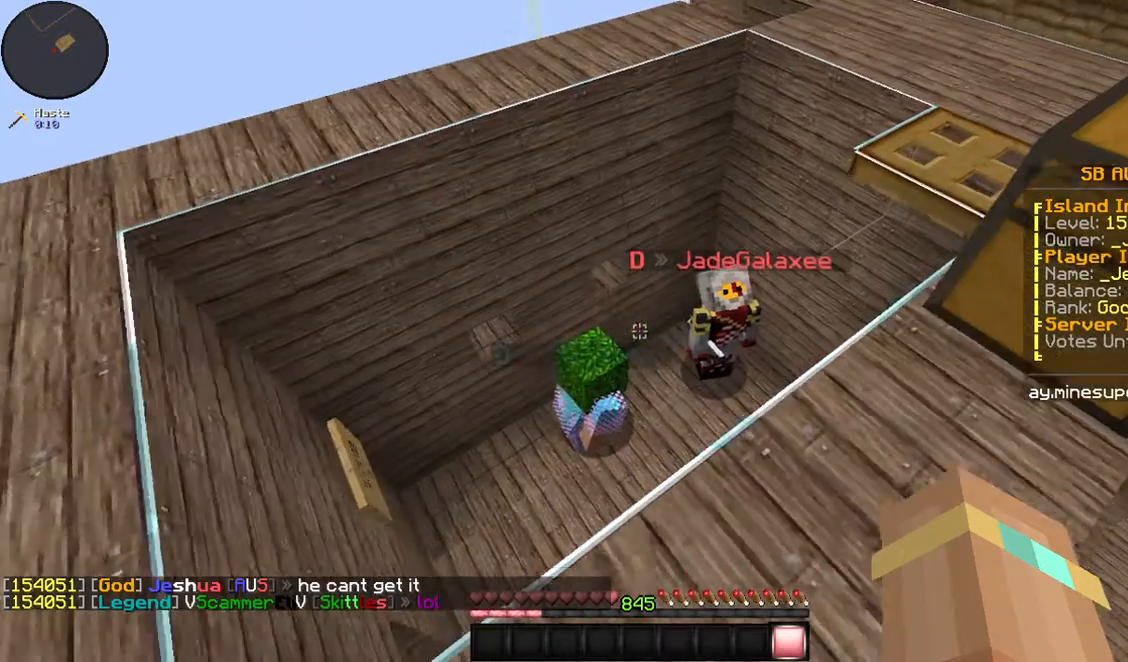
{"keys": [], "mouse": [], "events": [[134, "w", "up"], [201, "d", "up"]]}
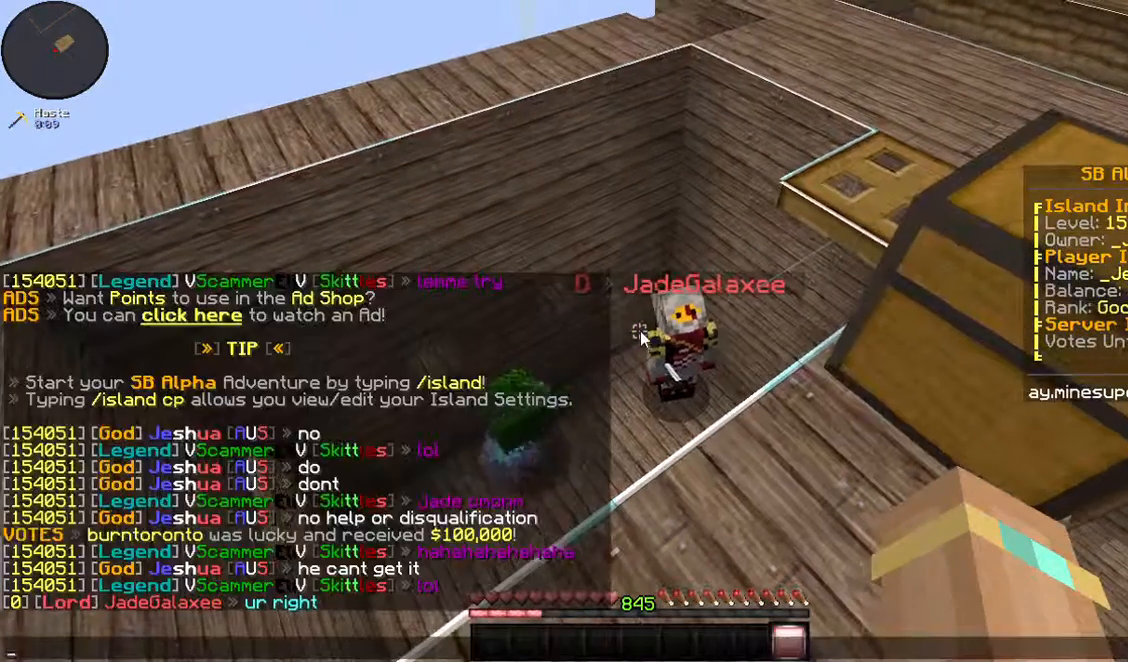
{"keys": [], "mouse": [], "events": []}
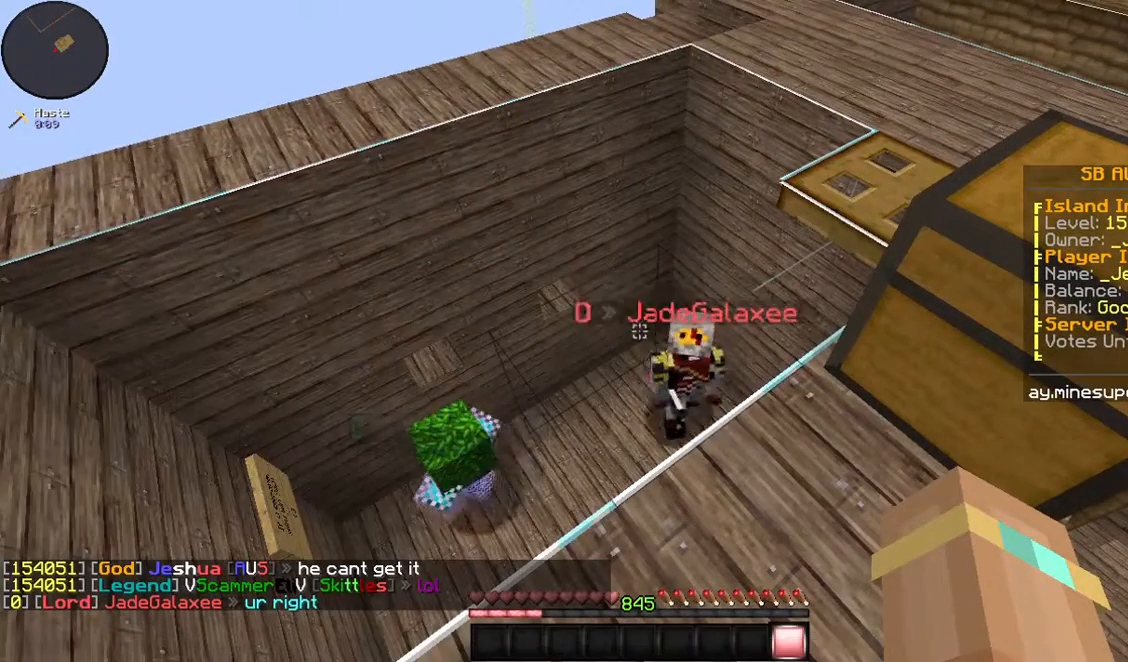
{"keys": [], "mouse": [], "events": []}
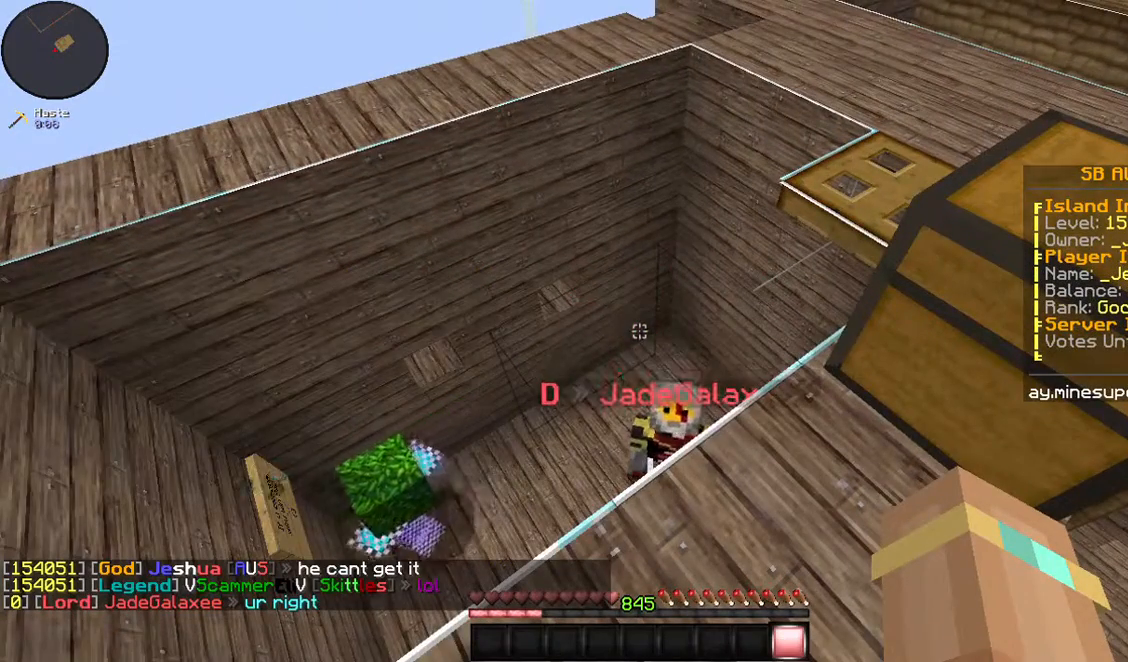
{"keys": [], "mouse": [], "events": []}
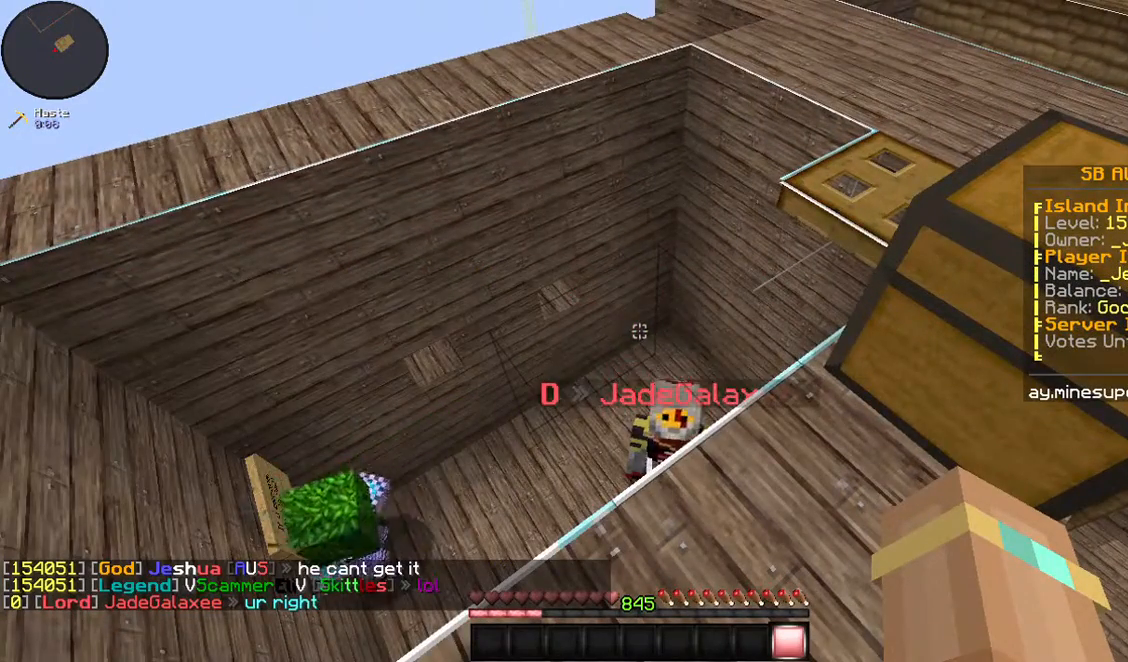
{"keys": ["a", "w"], "mouse": [], "events": [[201, "a", "down"], [201, "w", "down"]]}
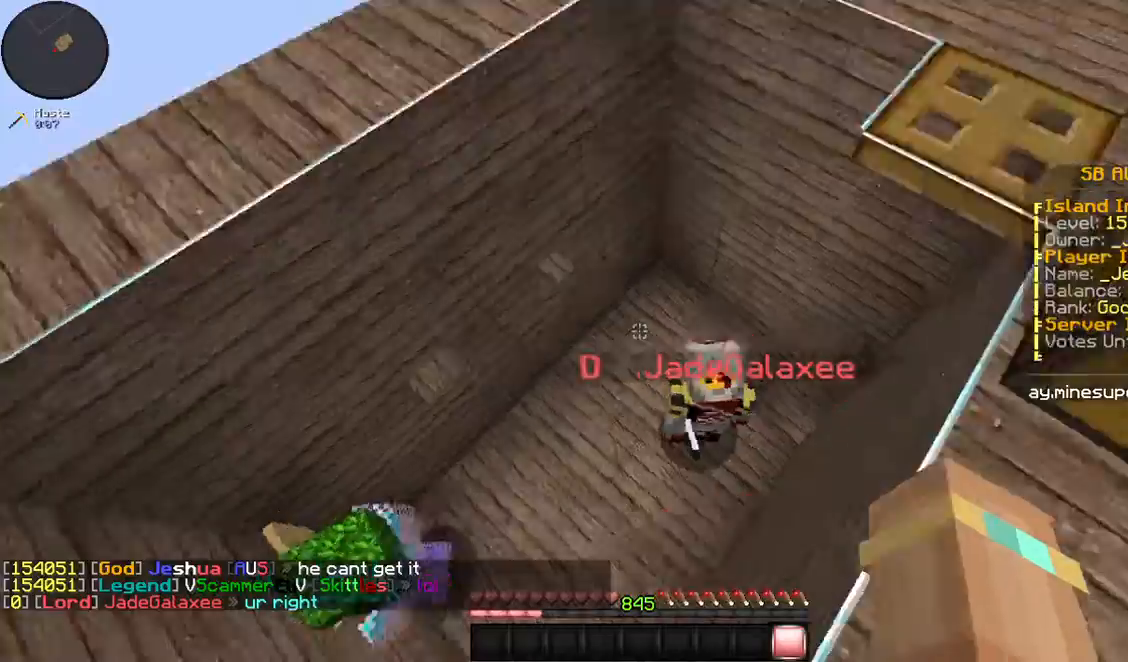
{"keys": [], "mouse": [], "events": [[34, "a", "up"], [101, "d", "down"], [234, "w", "up"], [368, "d", "up"]]}
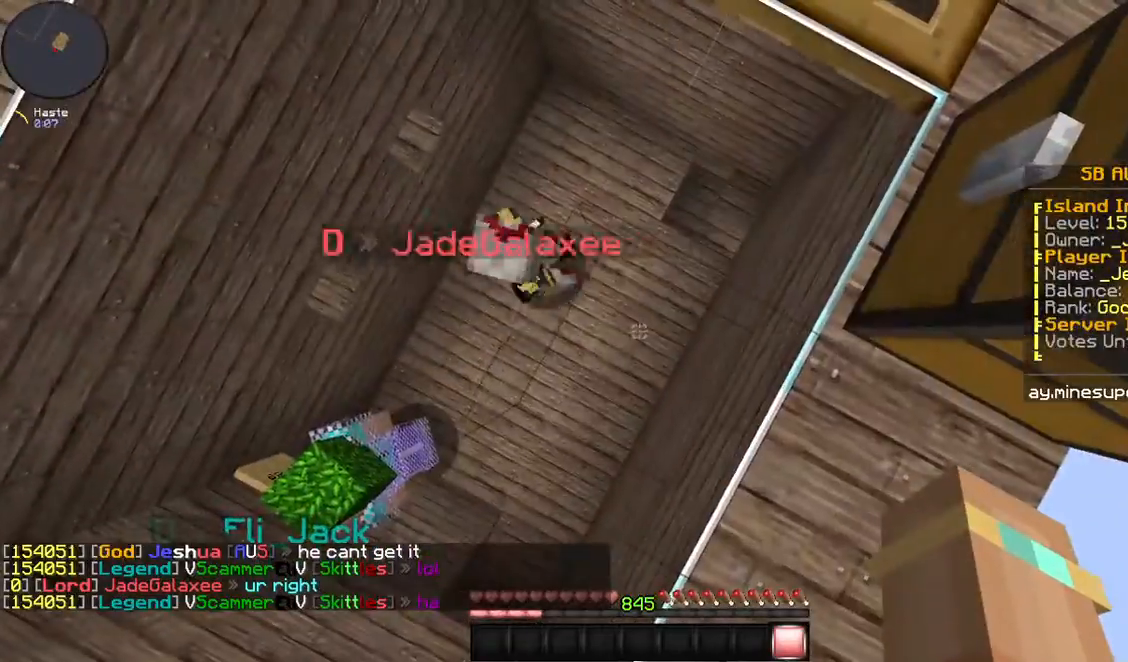
{"keys": ["a"], "mouse": [], "events": [[502, "a", "down"]]}
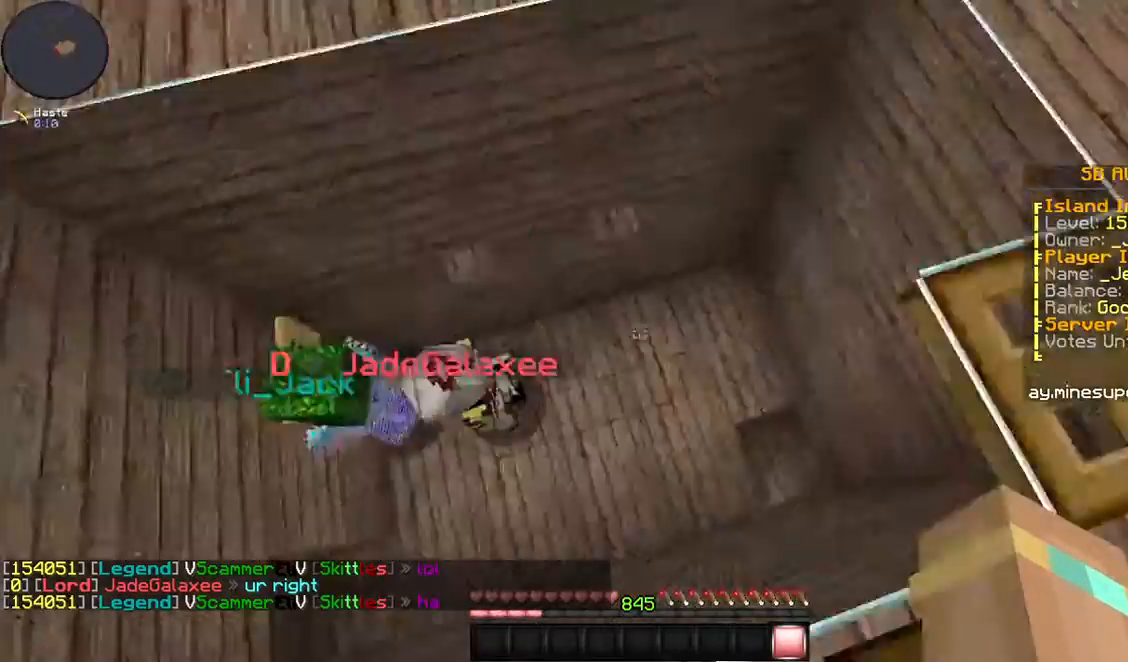
{"keys": [], "mouse": [], "events": [[168, "a", "up"]]}